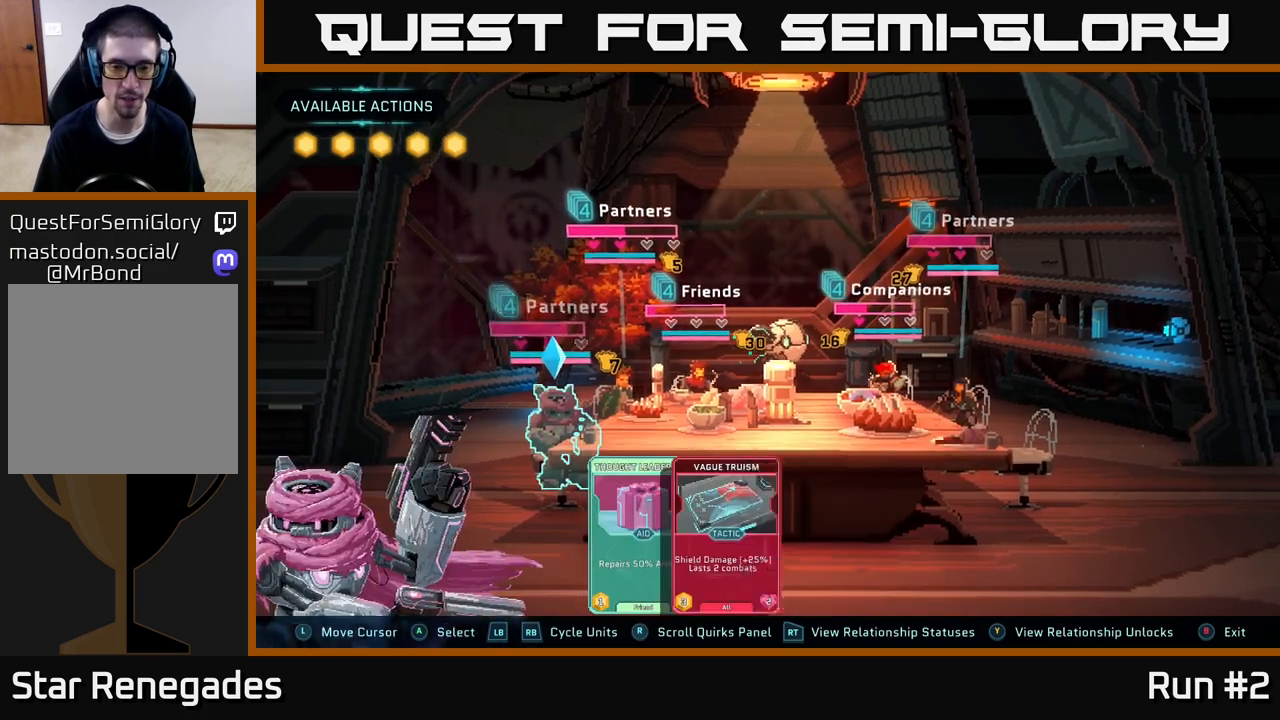
Gameplay with a controller (Xbox layout); each line is a JSON object with the inputs held at the frame after it. "events" lists button and stick changes between this image and that frame as [ms after this image, input, new state], when the widget could be followed in between.
{"buttons": [], "left_stick": "center", "right_stick": "center", "events": []}
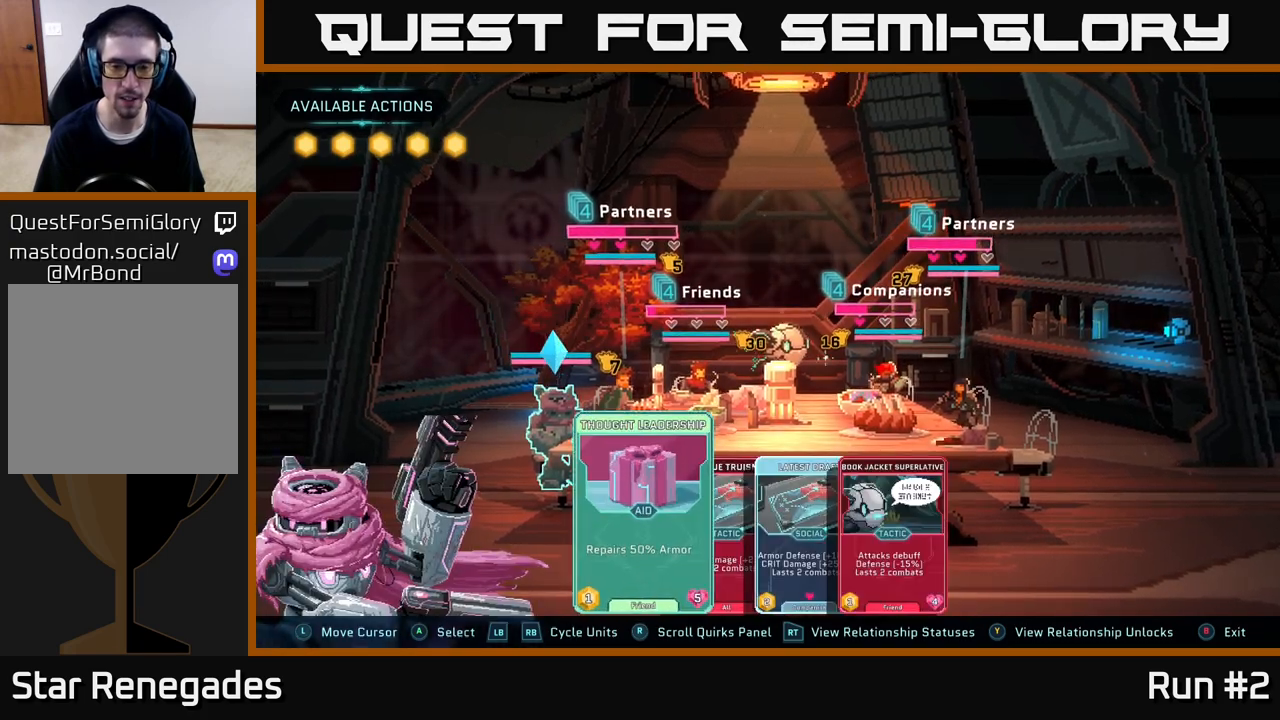
{"buttons": [], "left_stick": "center", "right_stick": "center", "events": [[33, "left_stick", "right"], [200, "left_stick", "center"], [317, "left_stick", "right"], [483, "left_stick", "center"]]}
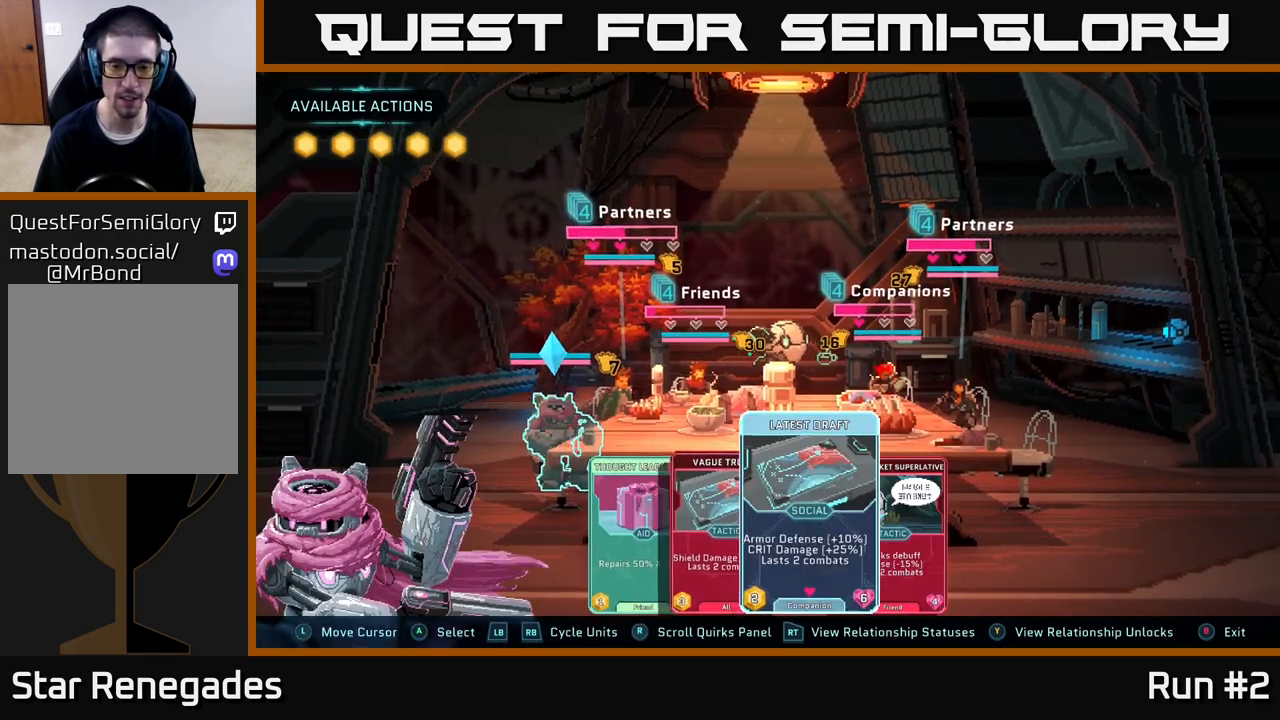
{"buttons": [], "left_stick": "center", "right_stick": "center", "events": [[50, "left_stick", "right"], [200, "left_stick", "center"], [267, "R1", "down"], [417, "R1", "up"]]}
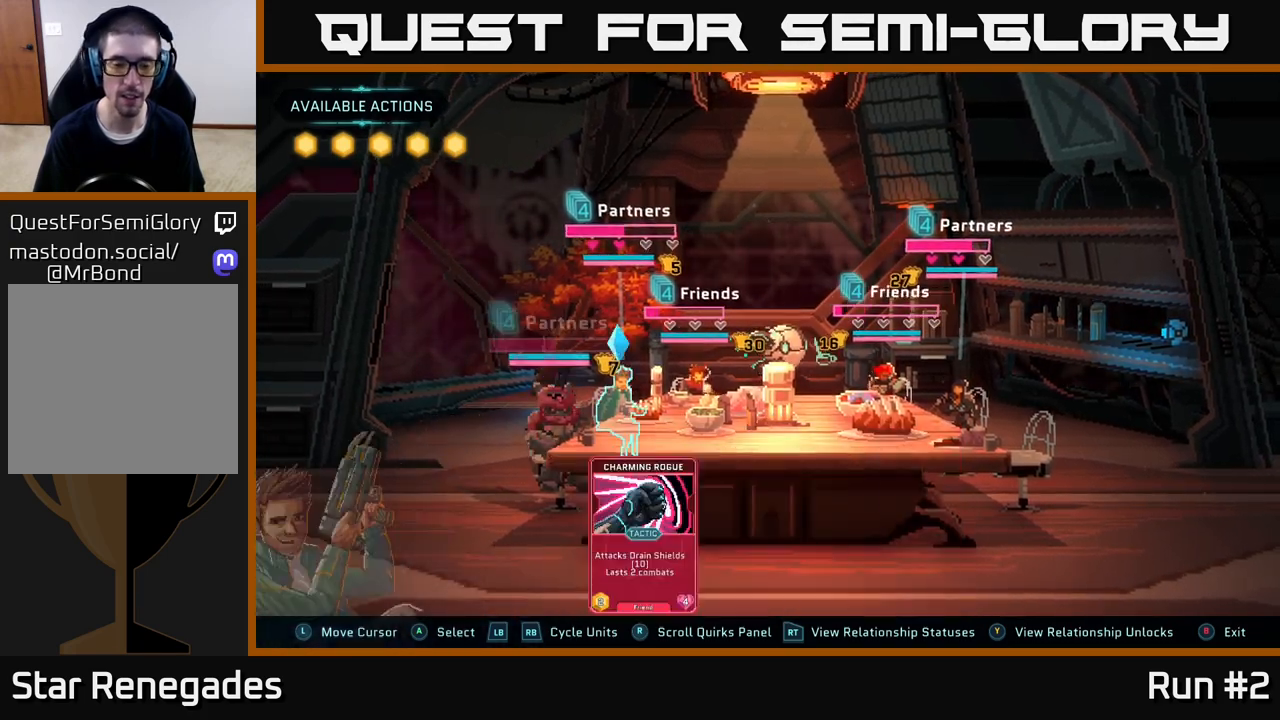
{"buttons": [], "left_stick": "center", "right_stick": "center", "events": []}
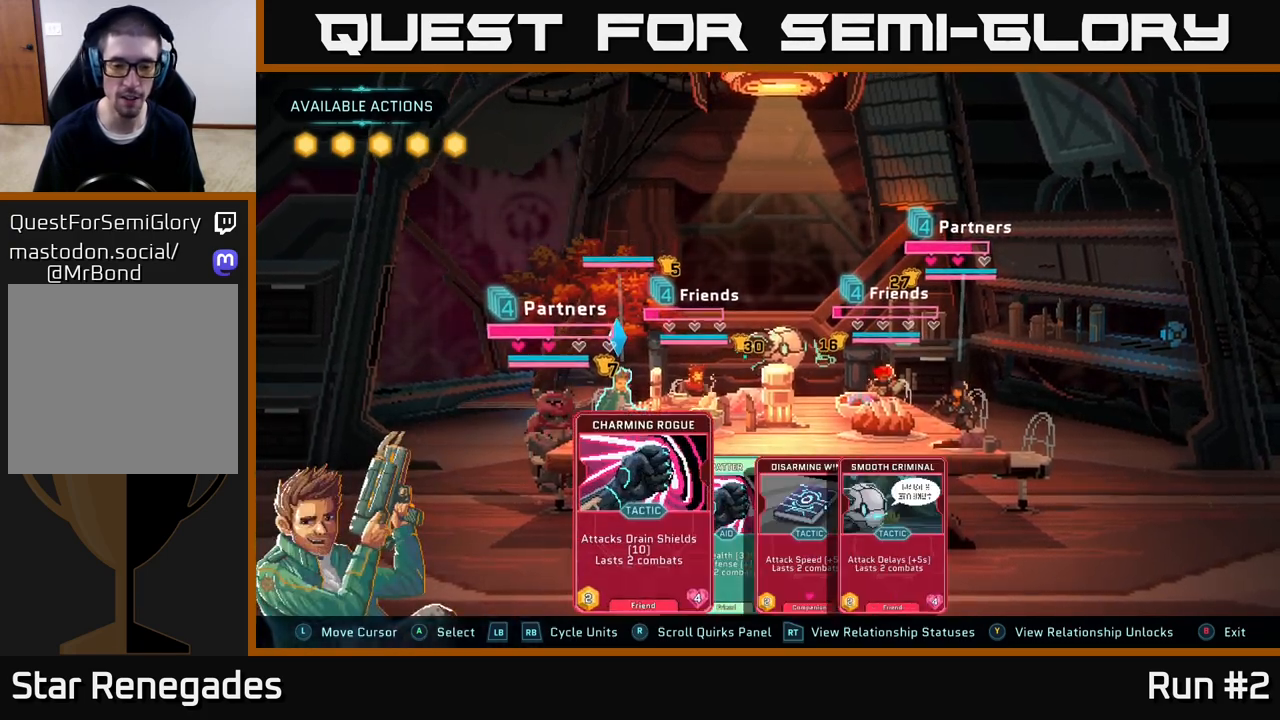
{"buttons": [], "left_stick": "right", "right_stick": "center", "events": [[100, "left_stick", "right"], [250, "left_stick", "center"], [333, "left_stick", "right"]]}
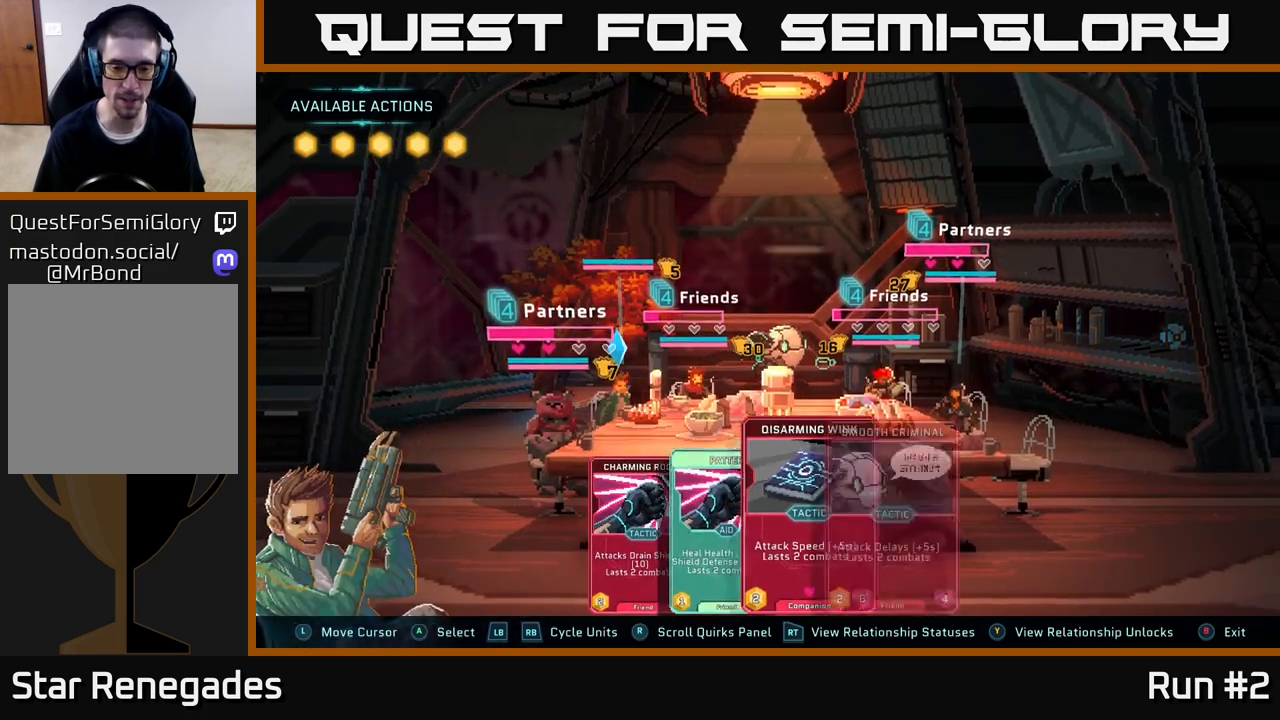
{"buttons": [], "left_stick": "center", "right_stick": "center", "events": [[17, "R1", "down"], [17, "left_stick", "center"], [150, "R1", "up"]]}
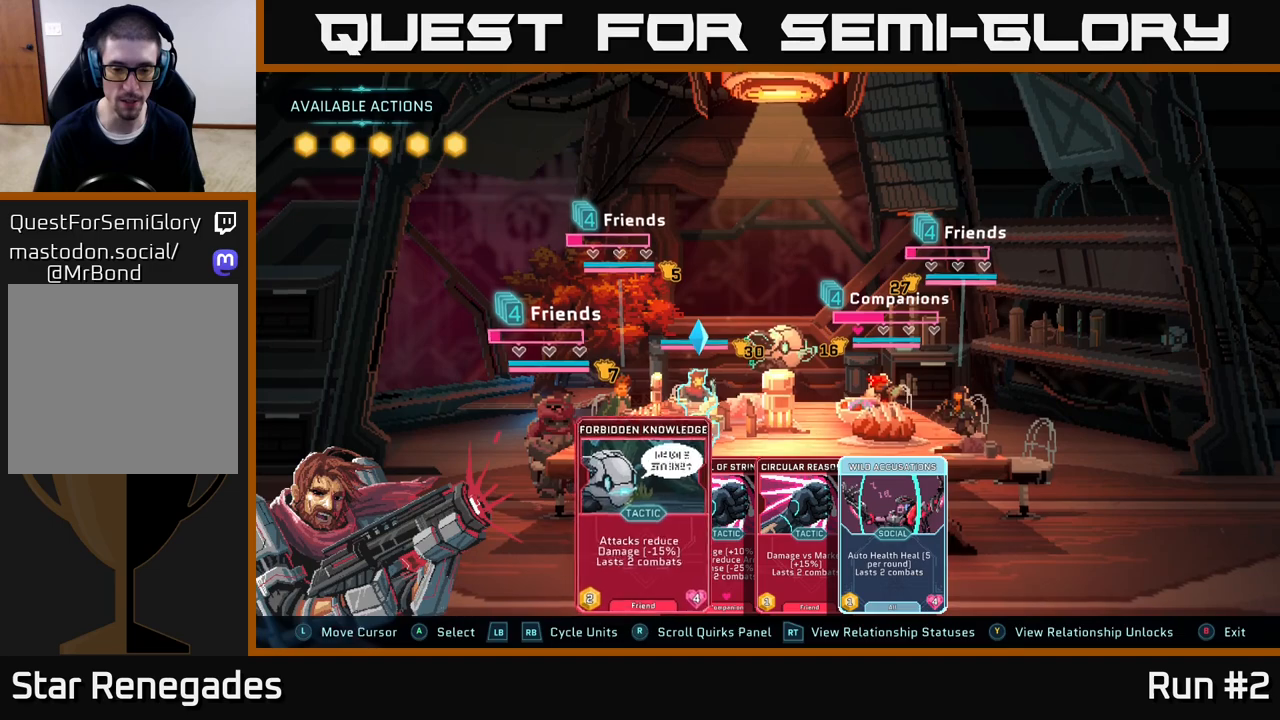
{"buttons": [], "left_stick": "center", "right_stick": "center", "events": [[333, "left_stick", "right"], [483, "left_stick", "center"]]}
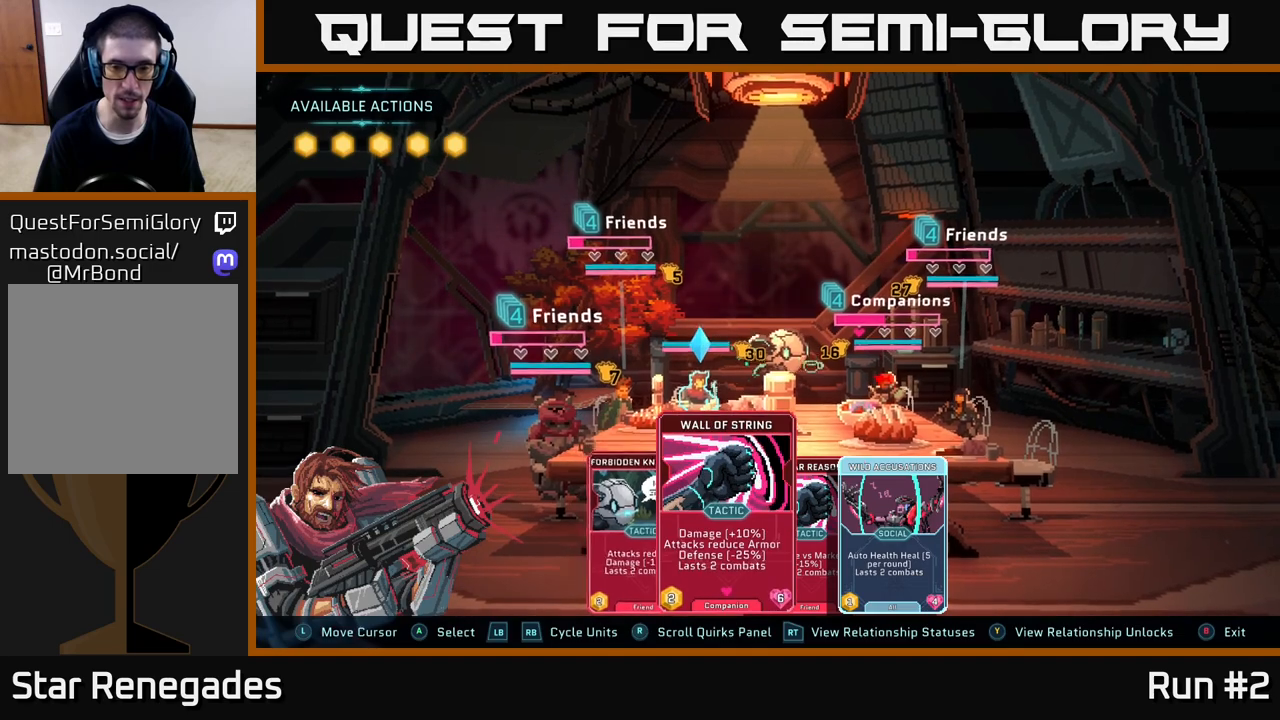
{"buttons": [], "left_stick": "center", "right_stick": "center", "events": [[67, "left_stick", "right"], [217, "left_stick", "center"], [317, "left_stick", "right"], [483, "left_stick", "center"]]}
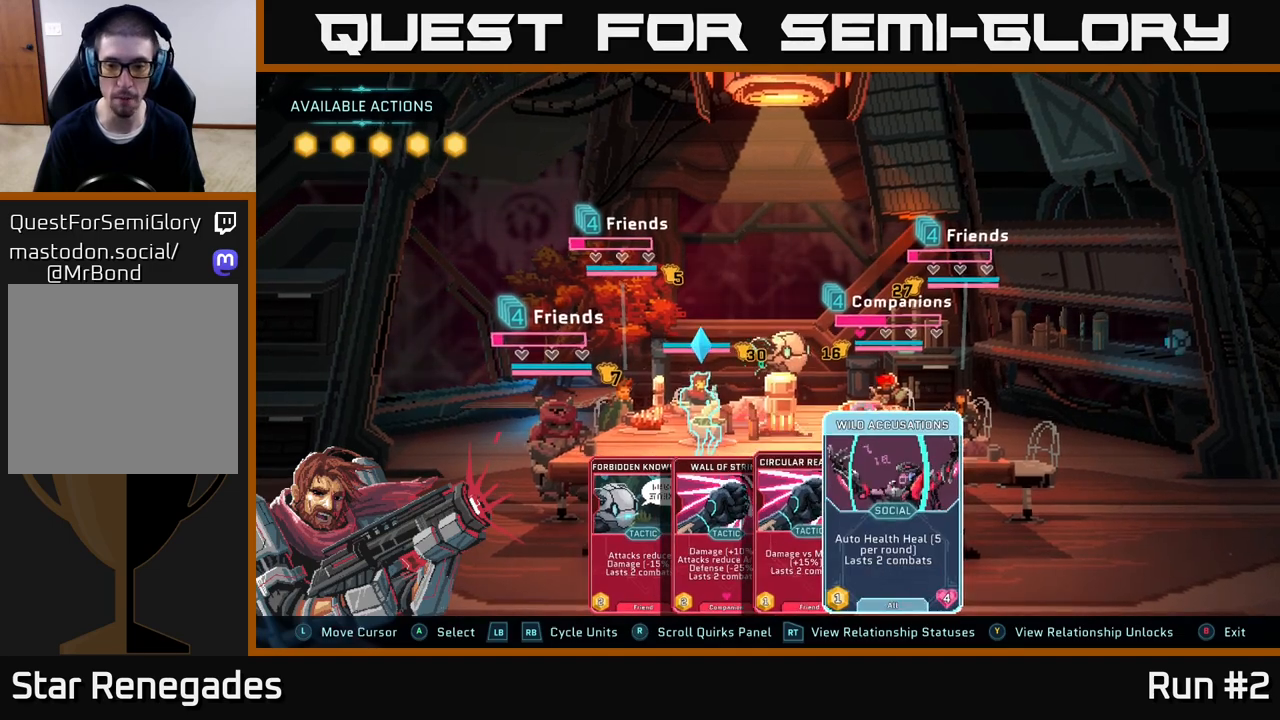
{"buttons": [], "left_stick": "center", "right_stick": "center", "events": []}
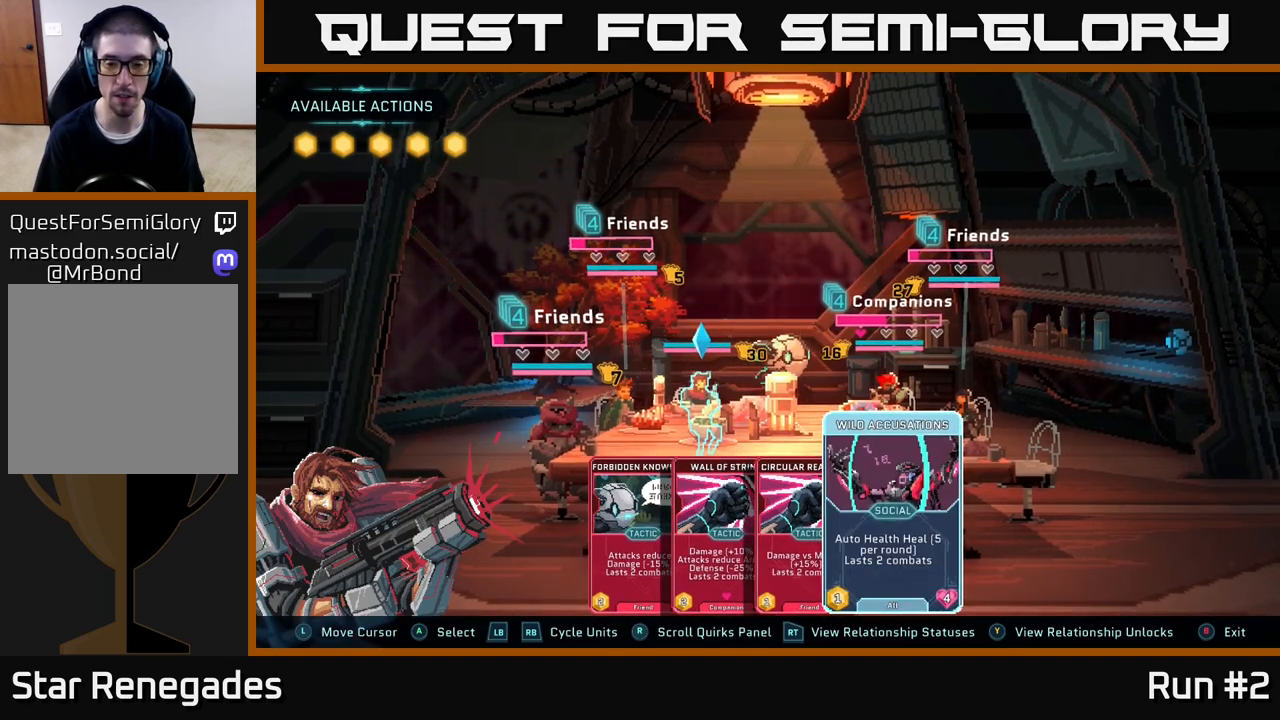
{"buttons": [], "left_stick": "center", "right_stick": "center", "events": []}
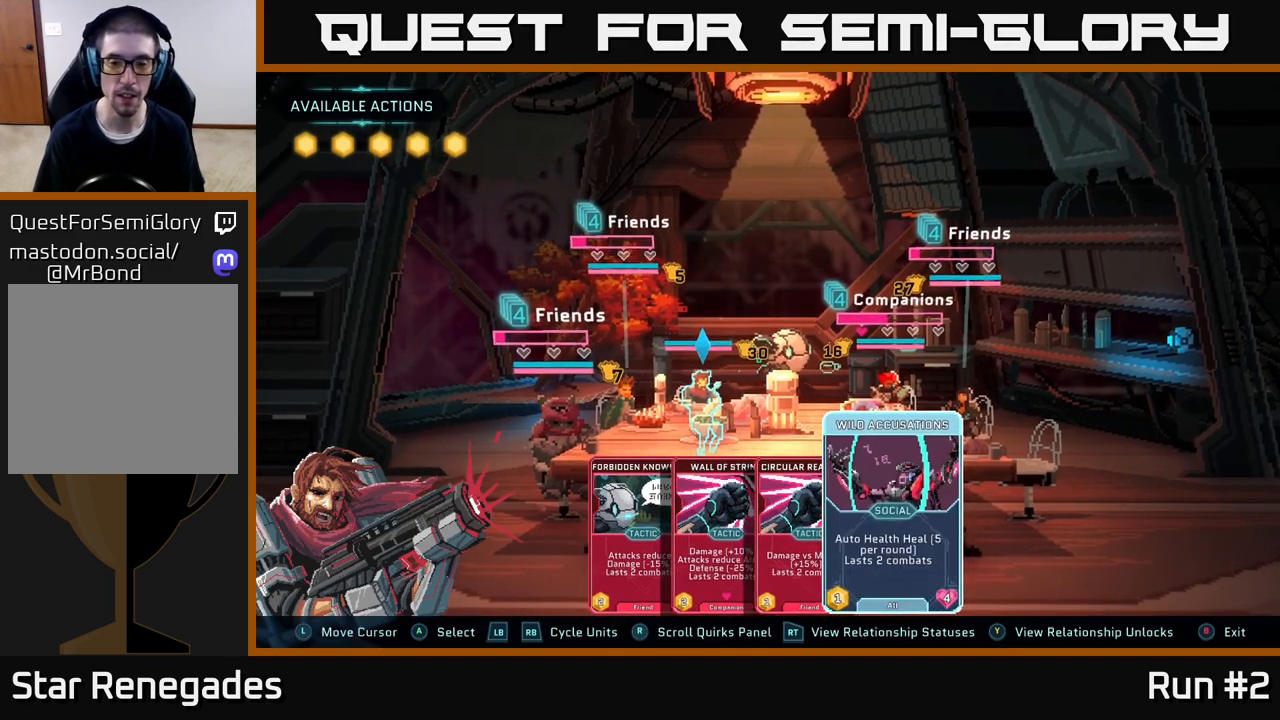
{"buttons": [], "left_stick": "center", "right_stick": "center", "events": []}
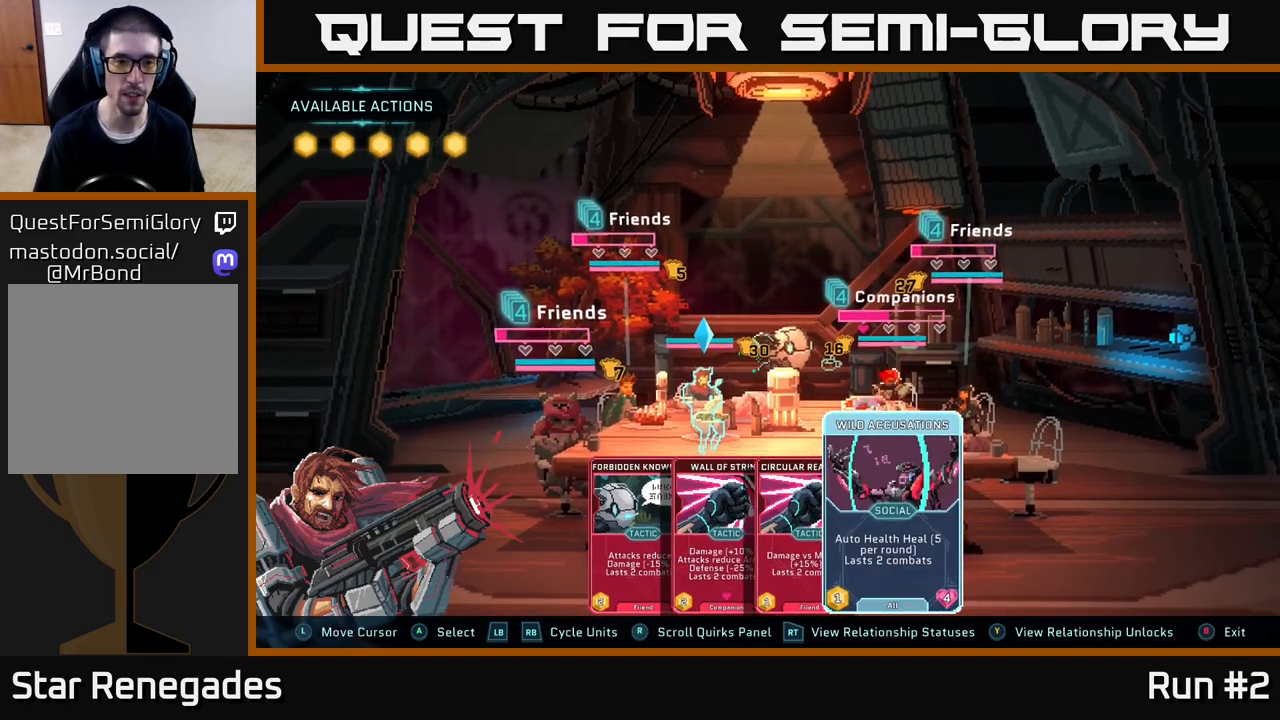
{"buttons": [], "left_stick": "center", "right_stick": "center", "events": []}
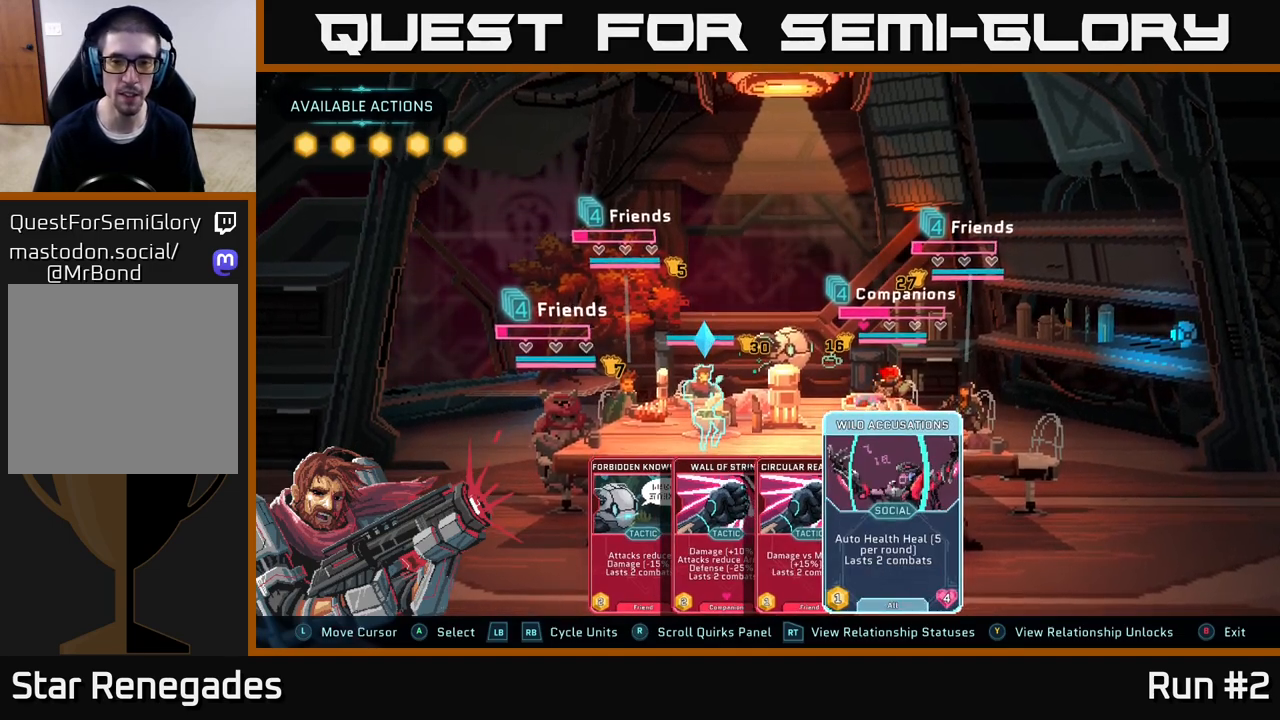
{"buttons": [], "left_stick": "right", "right_stick": "center", "events": [[167, "left_stick", "left"], [383, "left_stick", "right"]]}
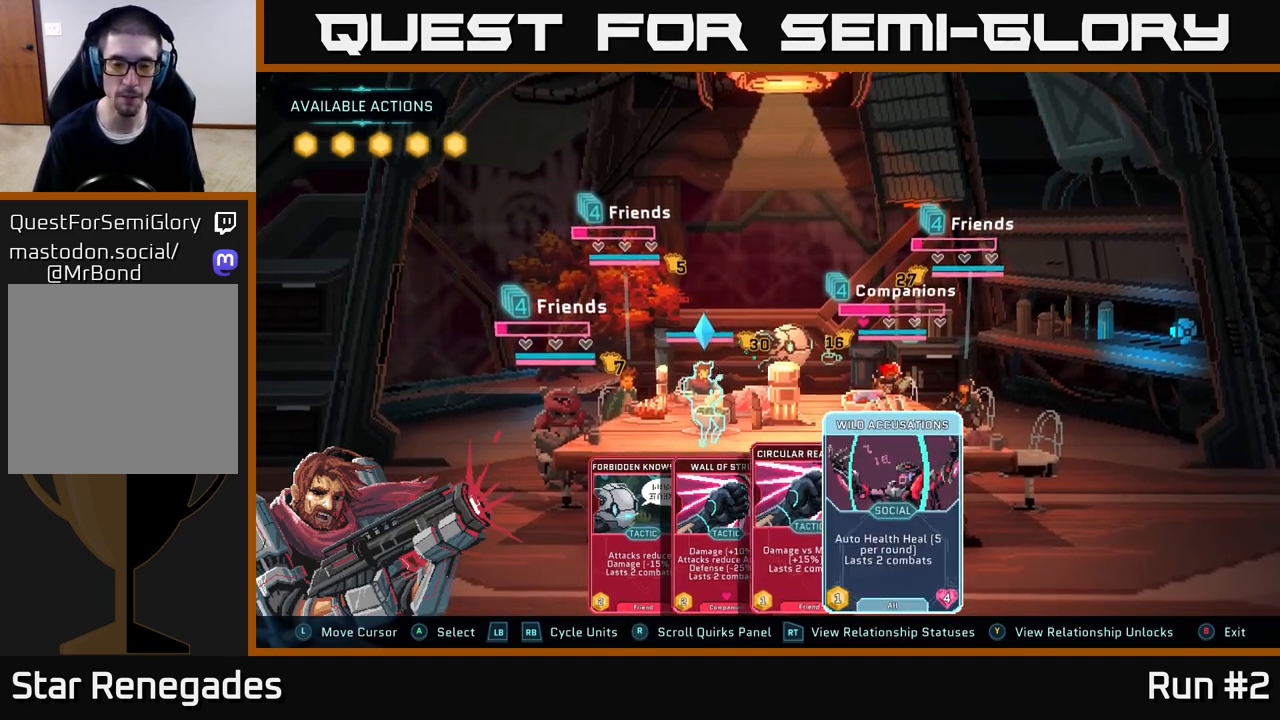
{"buttons": [], "left_stick": "center", "right_stick": "center", "events": [[67, "left_stick", "center"], [167, "left_stick", "left"], [383, "left_stick", "center"]]}
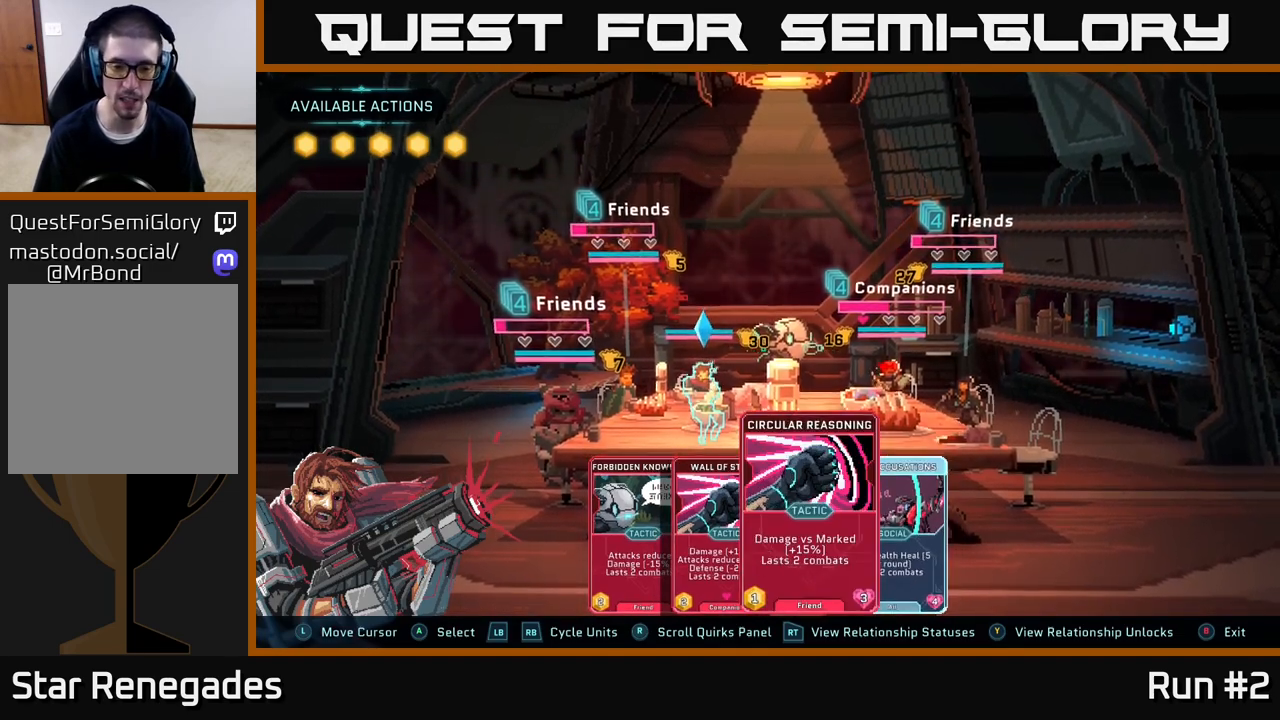
{"buttons": [], "left_stick": "left", "right_stick": "center", "events": [[383, "left_stick", "left"]]}
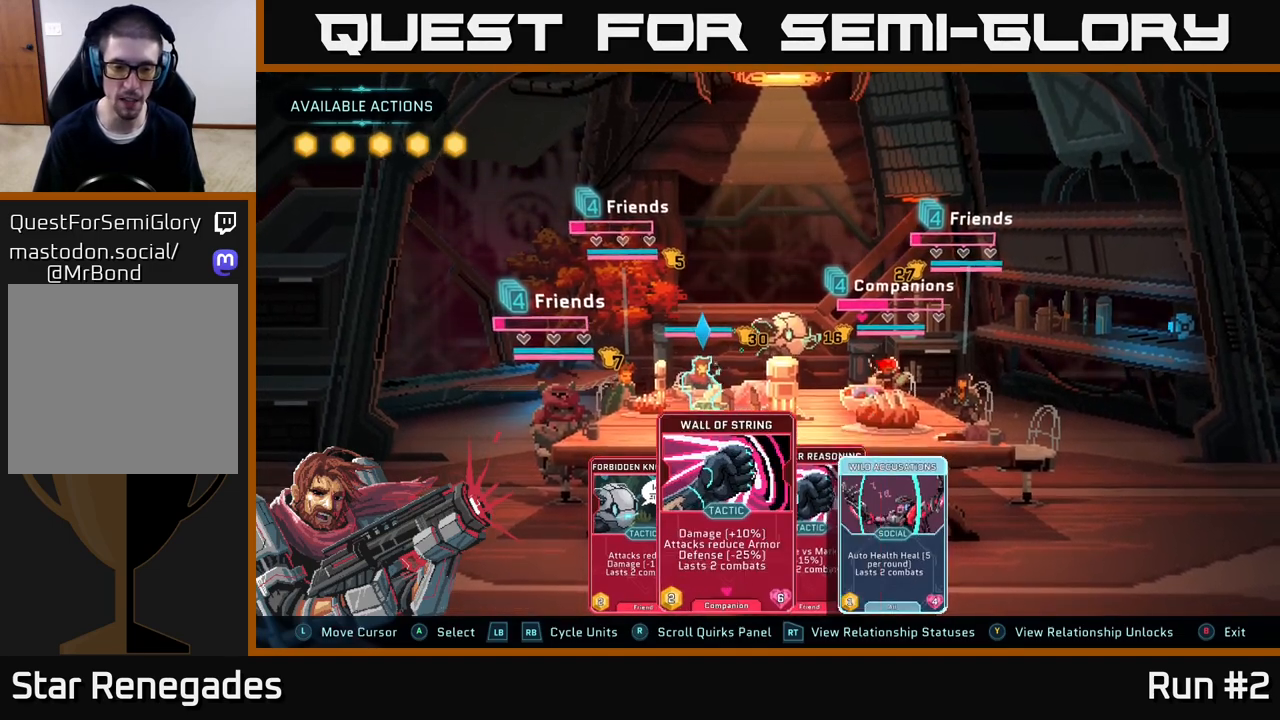
{"buttons": [], "left_stick": "left", "right_stick": "center", "events": [[50, "left_stick", "center"], [167, "left_stick", "right"], [350, "left_stick", "center"], [417, "left_stick", "left"]]}
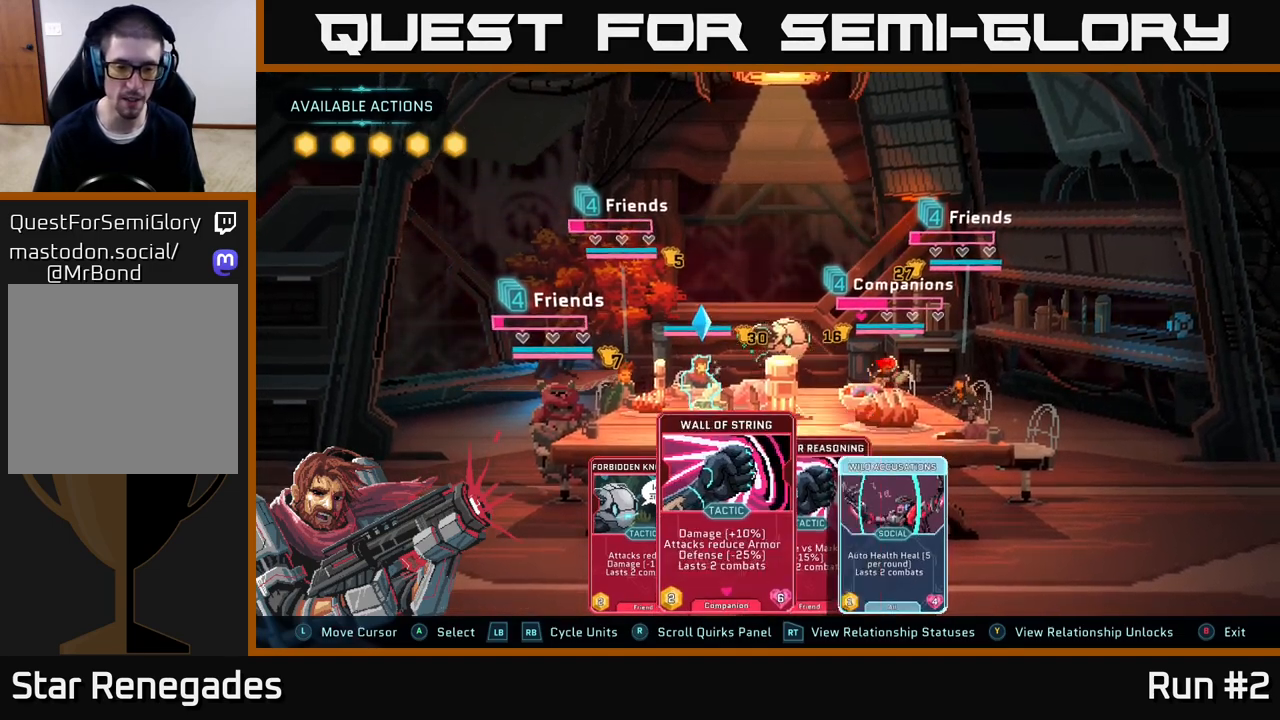
{"buttons": [], "left_stick": "center", "right_stick": "center", "events": [[67, "left_stick", "center"], [183, "left_stick", "left"], [350, "left_stick", "center"]]}
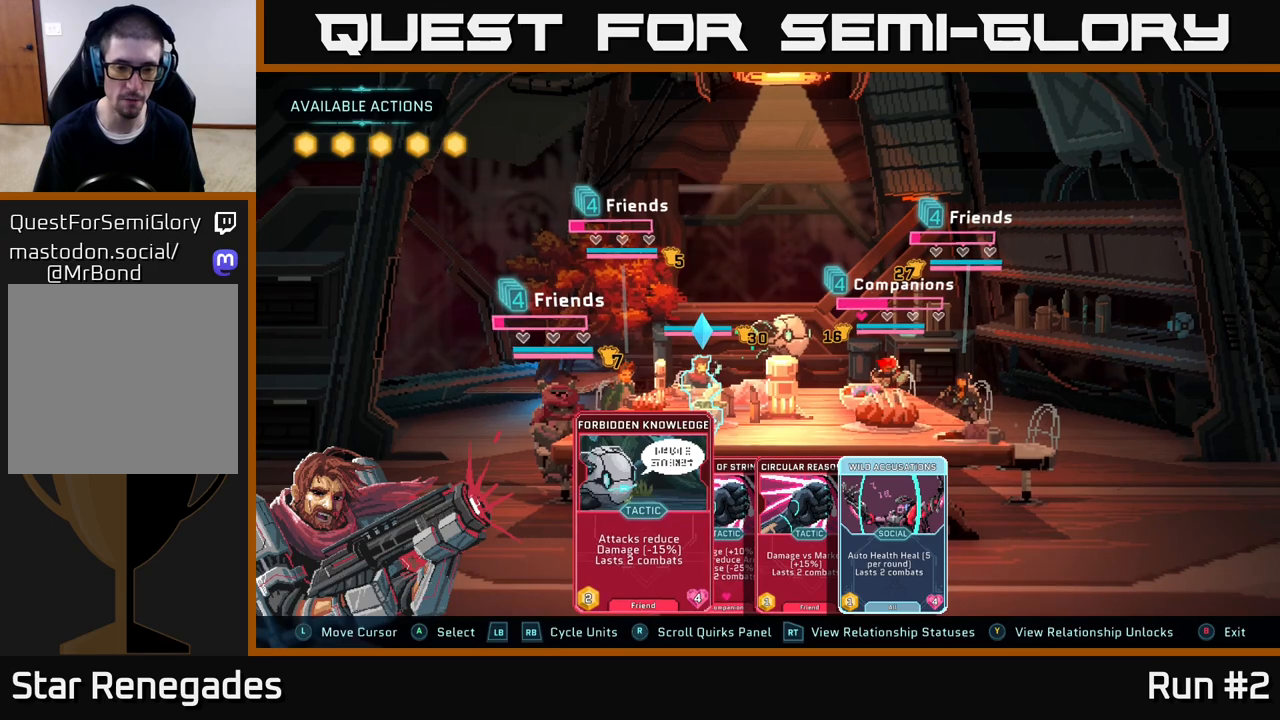
{"buttons": [], "left_stick": "center", "right_stick": "center", "events": [[267, "R1", "down"], [300, "left_stick", "up-right"], [367, "left_stick", "center"], [383, "R1", "up"]]}
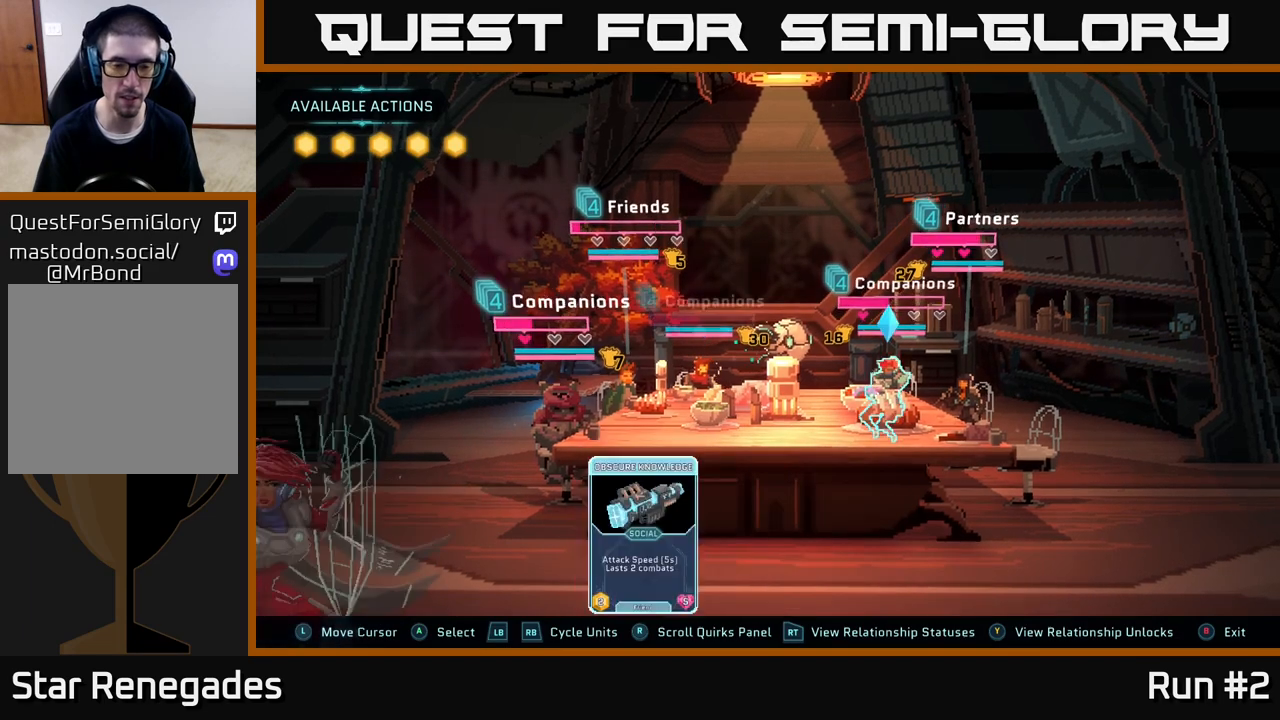
{"buttons": [], "left_stick": "center", "right_stick": "center", "events": []}
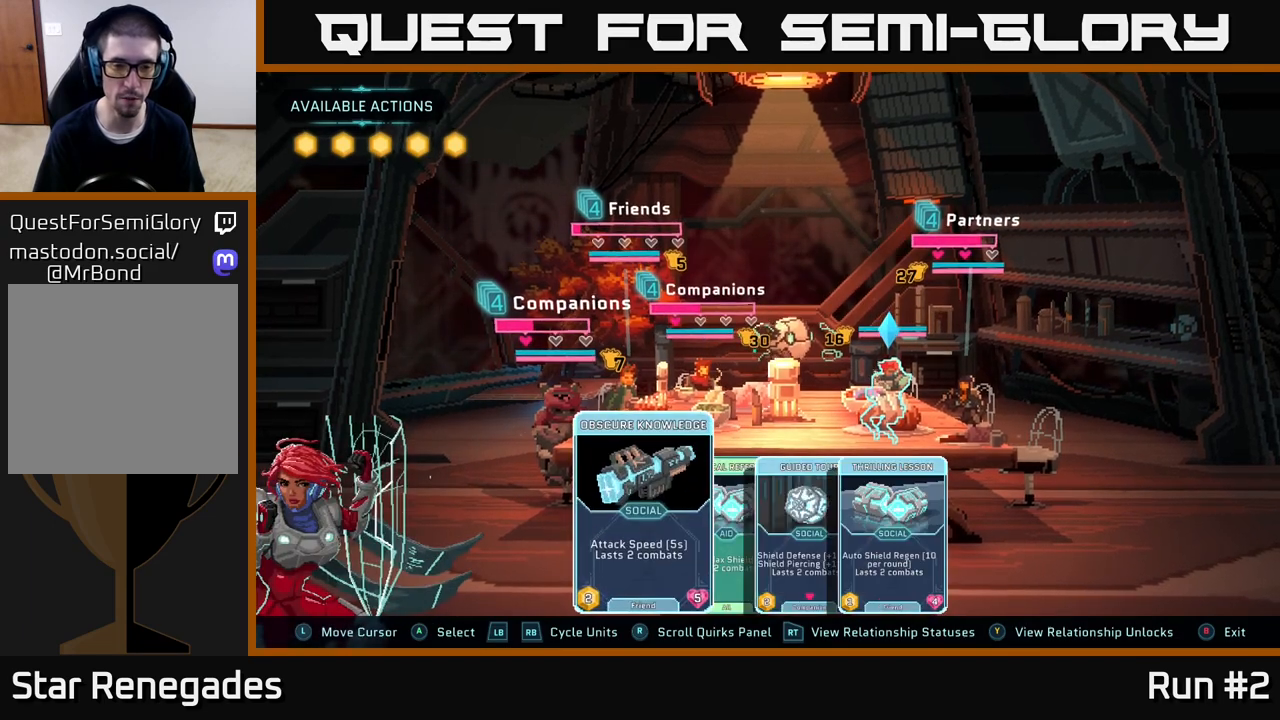
{"buttons": [], "left_stick": "center", "right_stick": "center", "events": []}
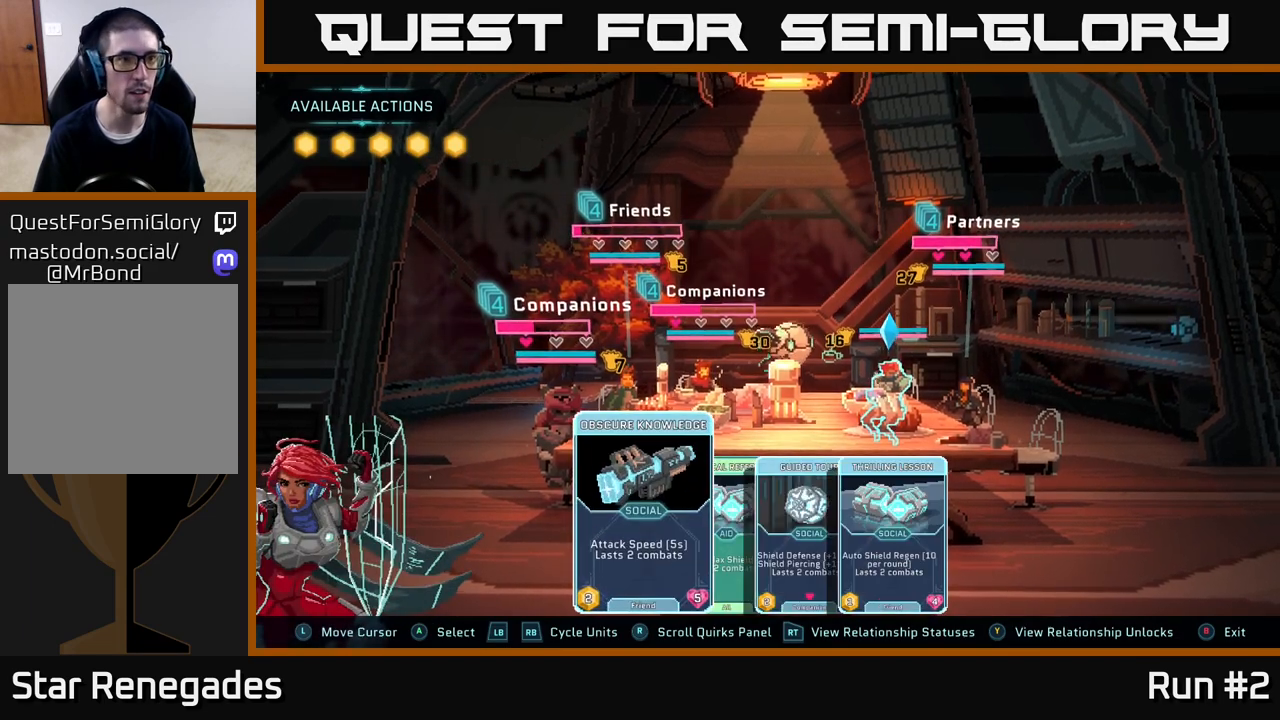
{"buttons": [], "left_stick": "center", "right_stick": "center", "events": []}
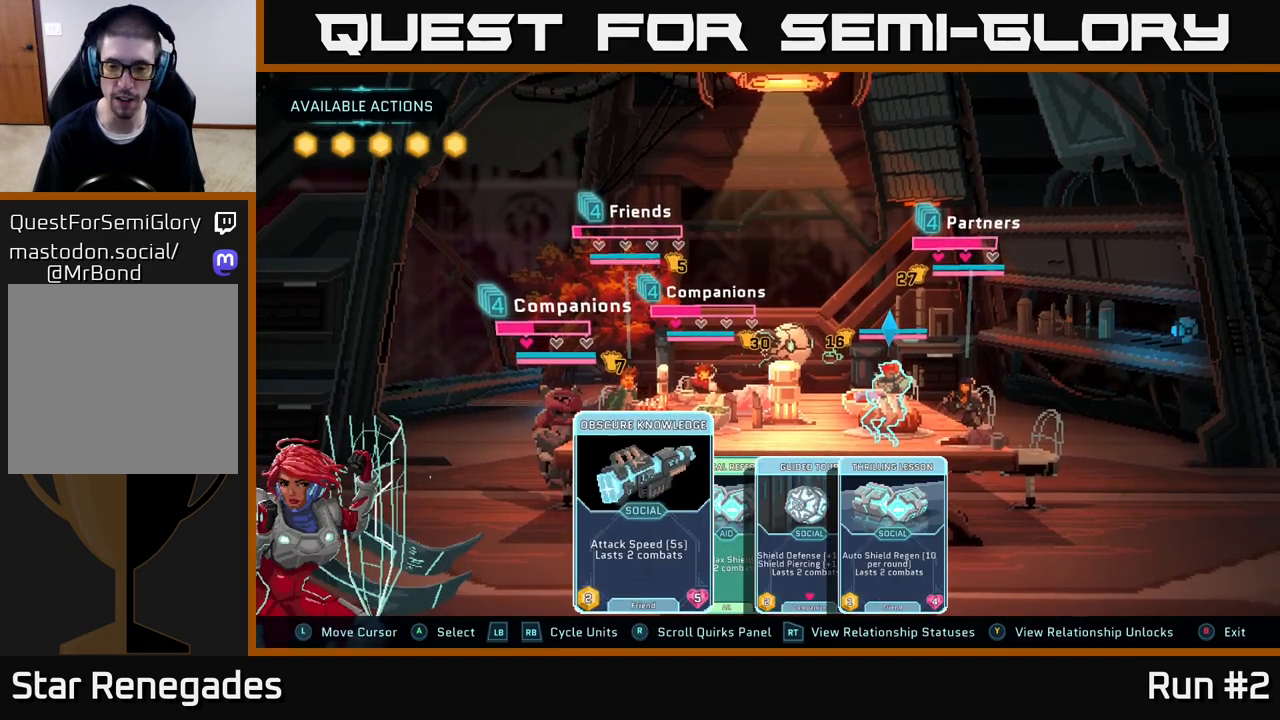
{"buttons": [], "left_stick": "center", "right_stick": "center", "events": [[283, "left_stick", "right"], [433, "left_stick", "center"]]}
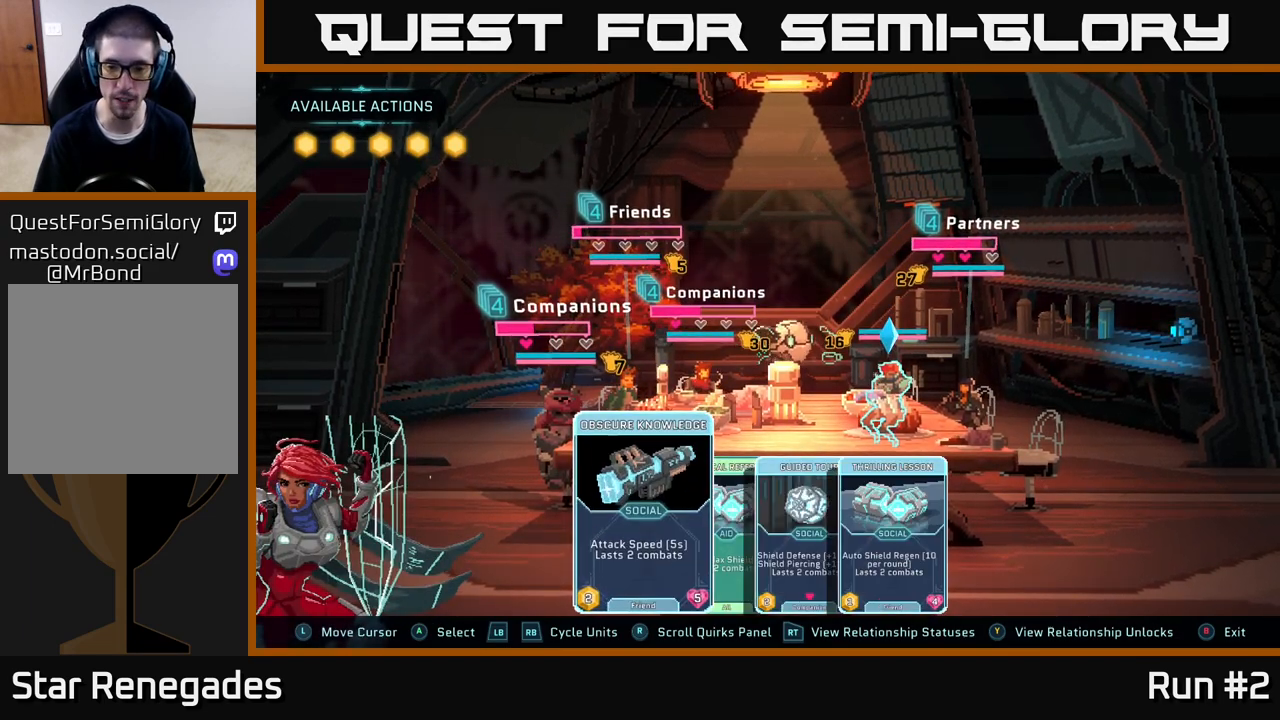
{"buttons": [], "left_stick": "right", "right_stick": "center", "events": [[383, "left_stick", "right"]]}
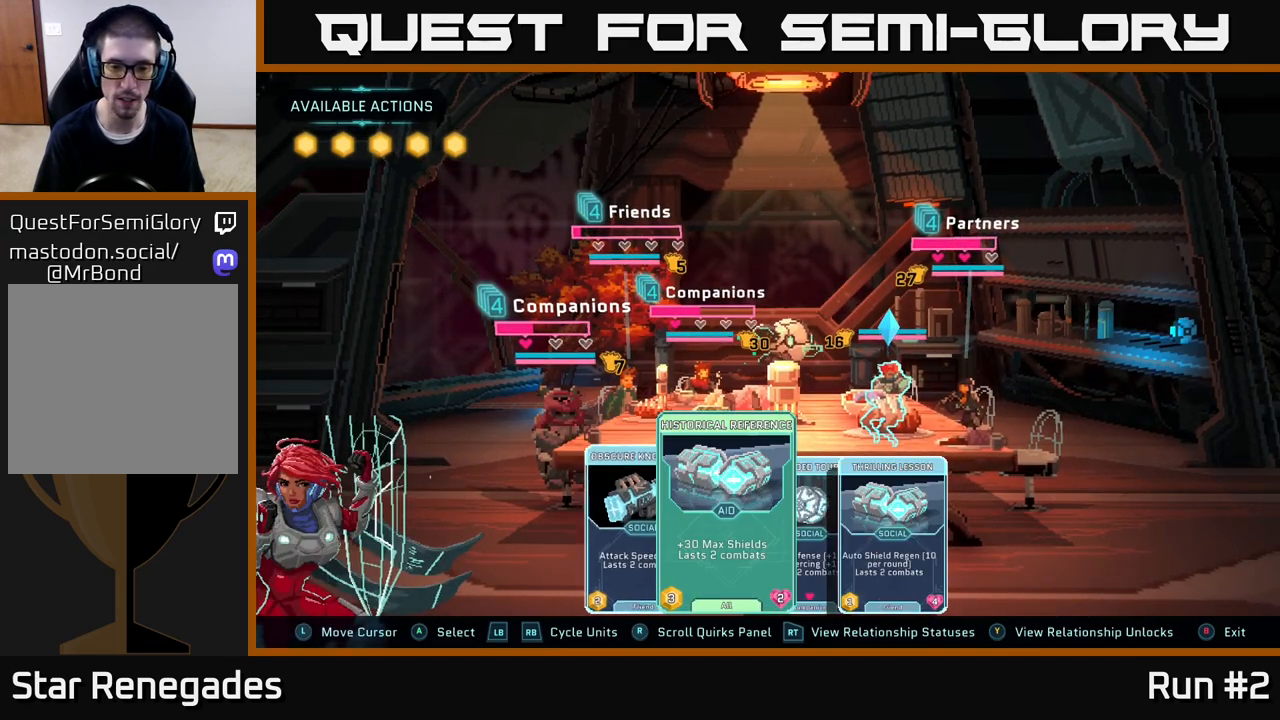
{"buttons": [], "left_stick": "center", "right_stick": "center", "events": [[67, "left_stick", "center"]]}
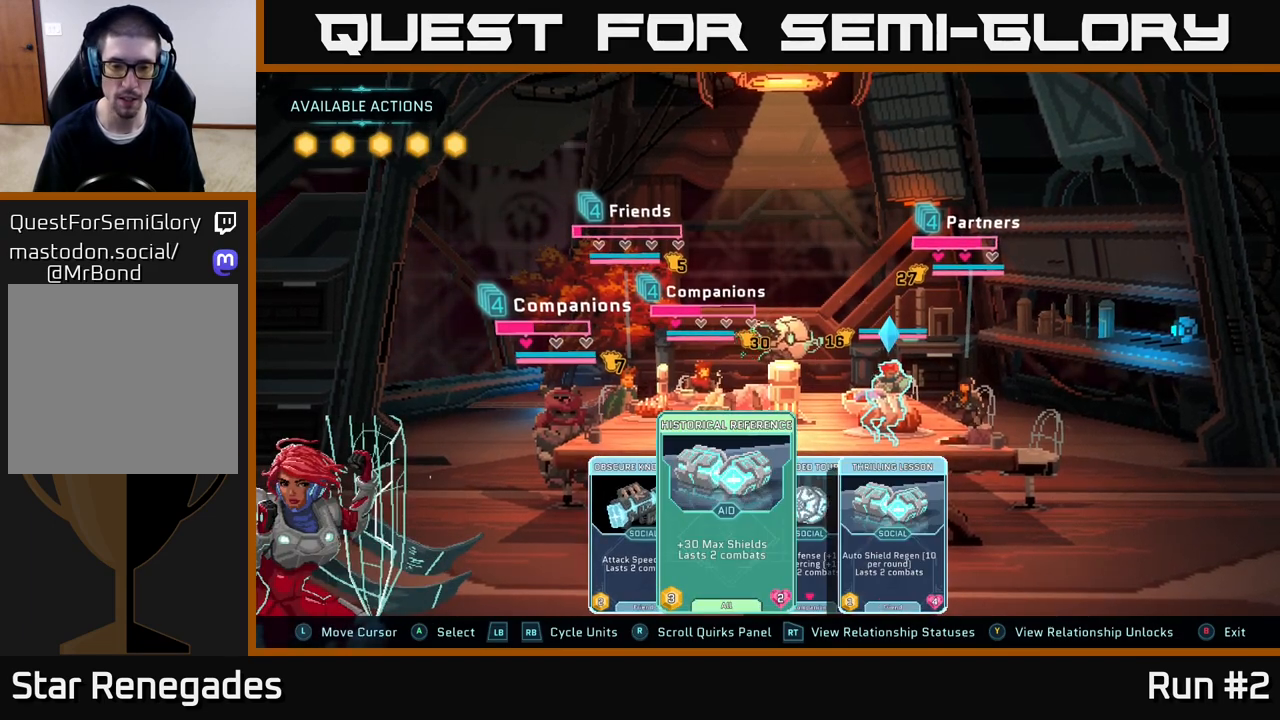
{"buttons": [], "left_stick": "center", "right_stick": "center", "events": []}
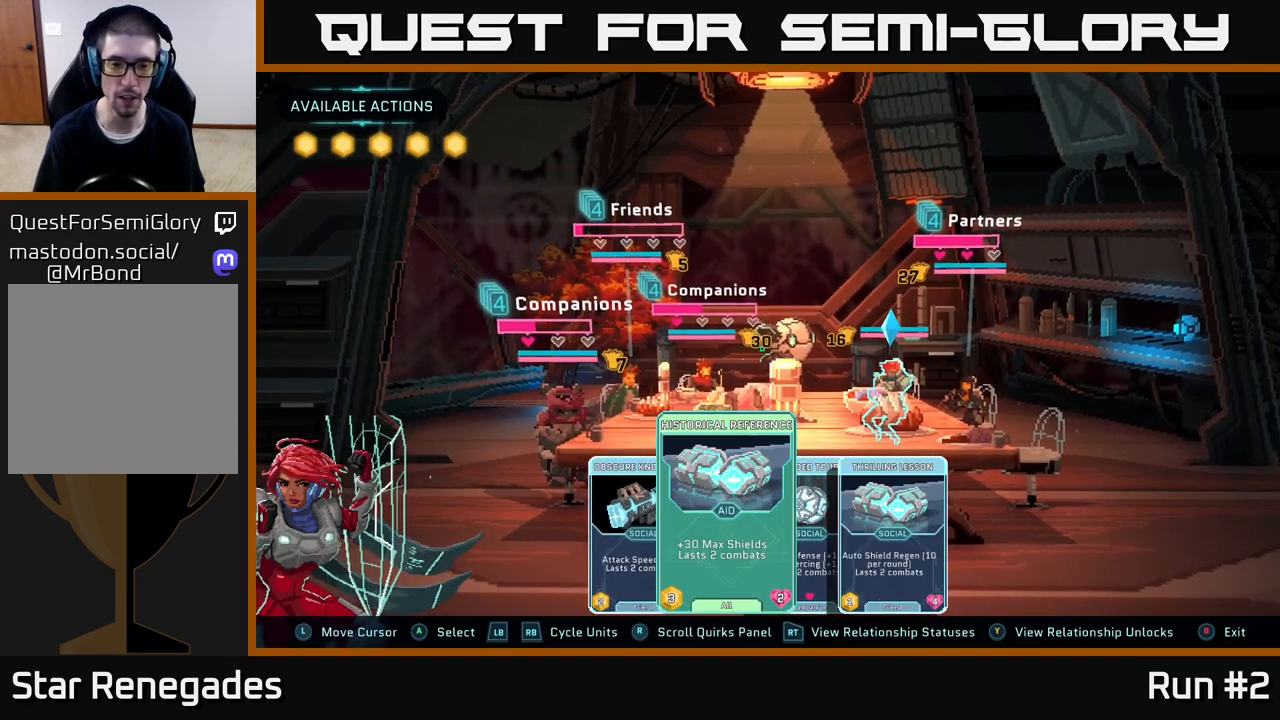
{"buttons": [], "left_stick": "center", "right_stick": "center", "events": []}
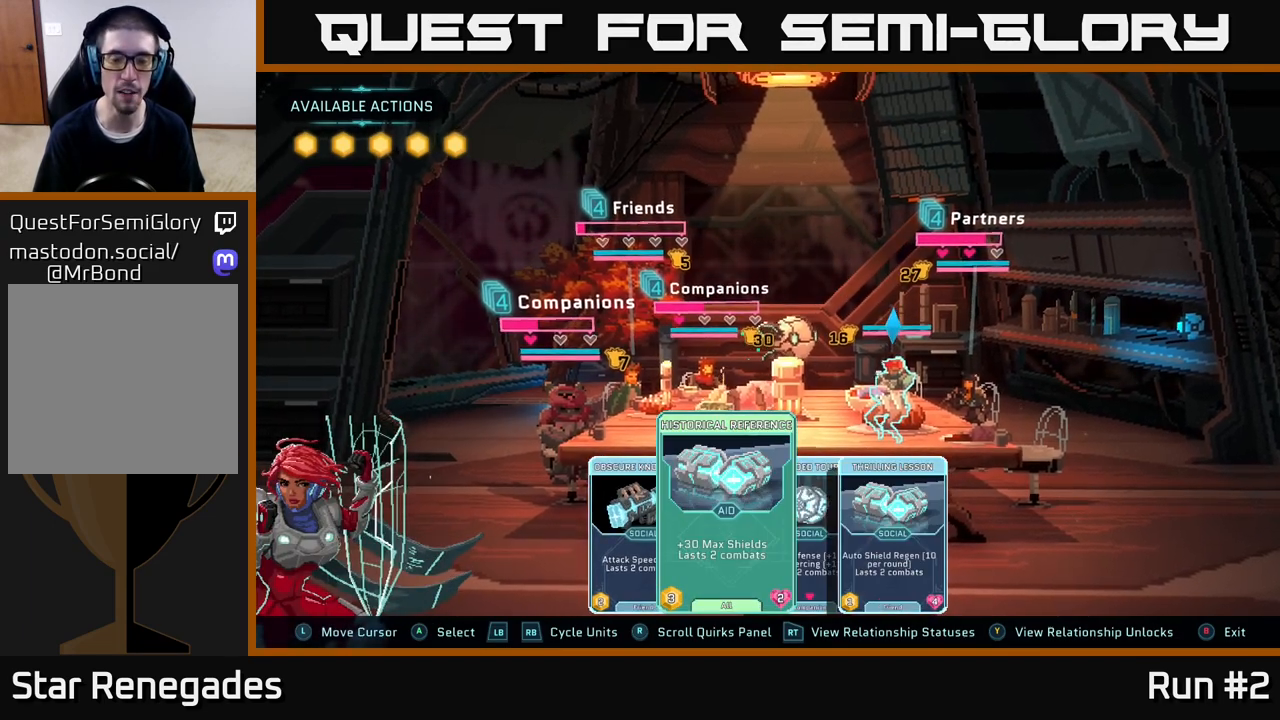
{"buttons": [], "left_stick": "center", "right_stick": "center", "events": []}
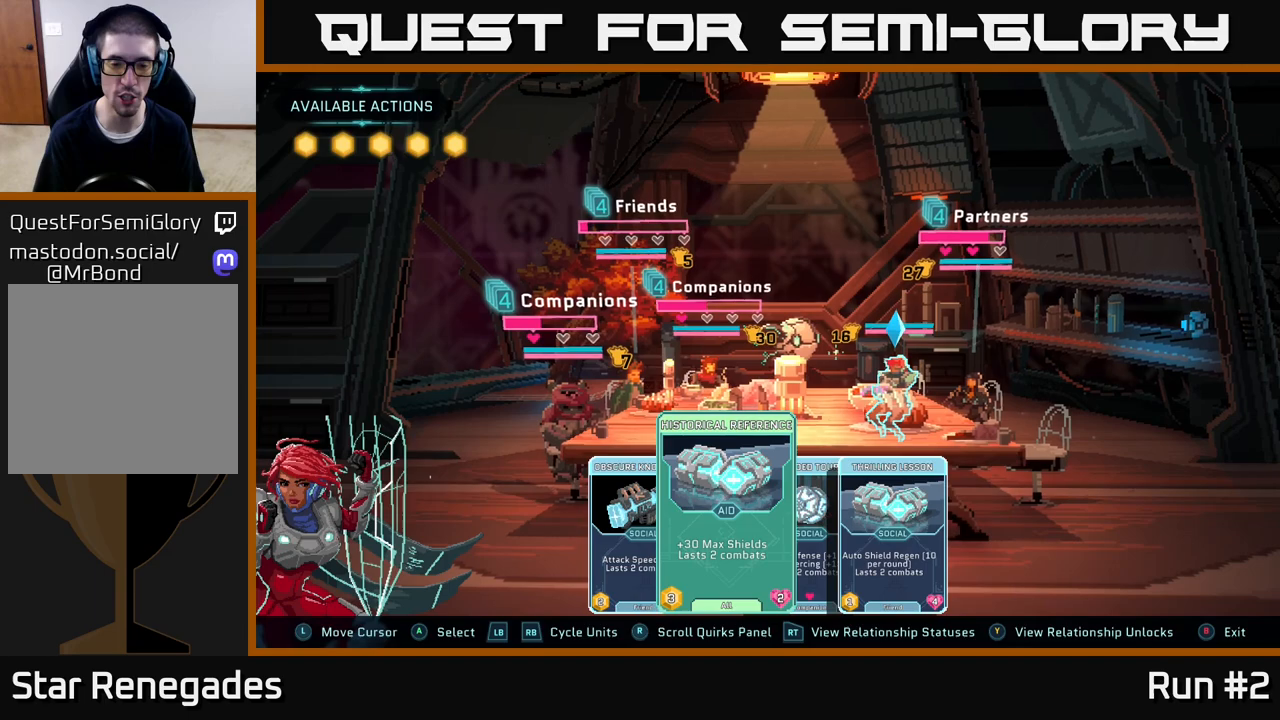
{"buttons": [], "left_stick": "center", "right_stick": "center", "events": []}
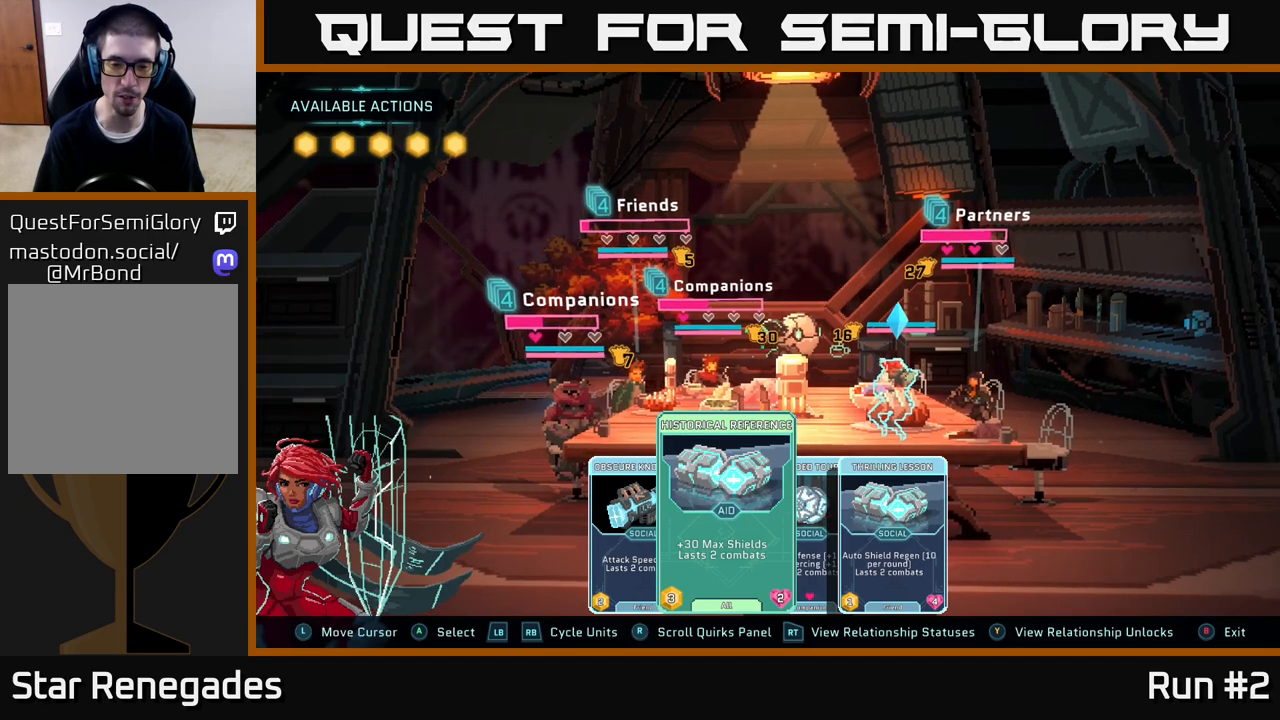
{"buttons": [], "left_stick": "center", "right_stick": "center", "events": []}
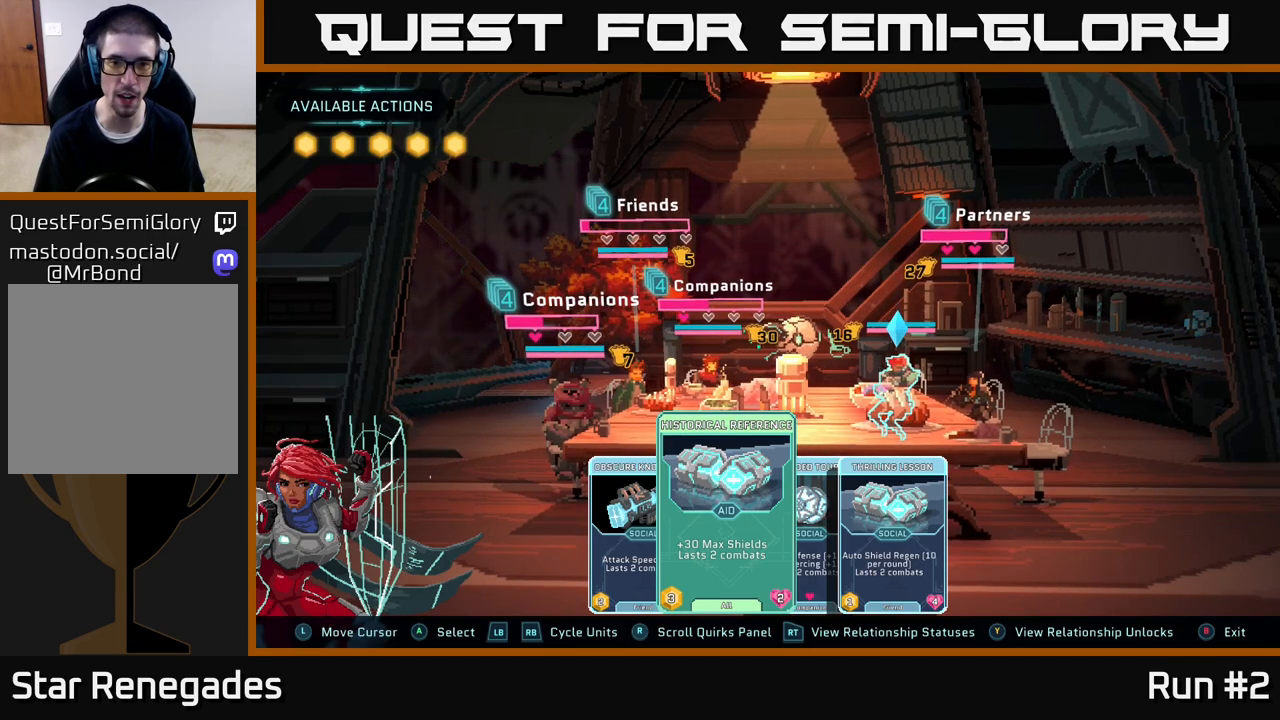
{"buttons": [], "left_stick": "center", "right_stick": "center", "events": [[317, "A", "down"], [367, "A", "up"]]}